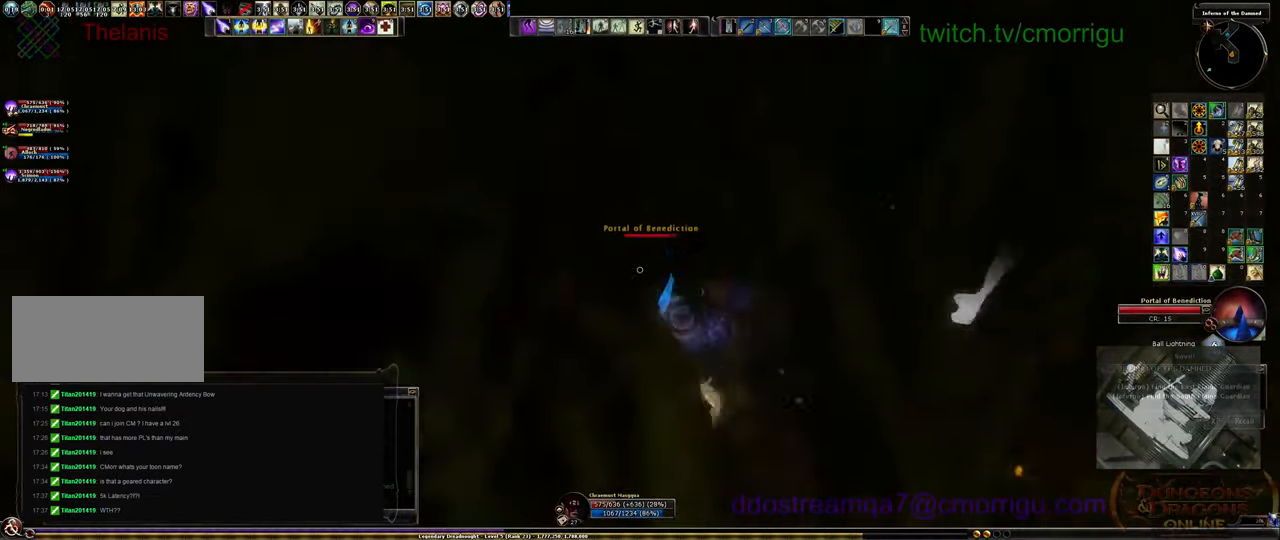
Gameplay with keyboard; each line is a JSON object with the keys held at the frame after it. "events" lists presses ("down") and releases ("up") of ".", "/", "0", "1", "2", "3", "4", "5", "6", "7", "8", "9", "a", "b", "backslash", "backspace", "c", "caps_lock", "comma", "ctrl_l", "ctrl_r", "d", "e", "equals", "escape", "f", "f1", "f10", "f11", "f12", "f2", "f3", "f4", "f5", "f6", "f7", "f8", "f9", "g", "h", "i", "j", "k", "l", "lbracket", "m", "minus", "n", "o", "p", "q", "quote", "r", "rbracket", "return", "s", "semicolon", "shift_l", "shift_r", "space", "t", "tab", "tilde", "u", "v", "w", "x", "y" and "z" between this image and that frame as [ms after this image, input, new state], when the widget could be followed in between. No other keys are recorded. Mouse input is not recorded.
{"keys": [], "events": []}
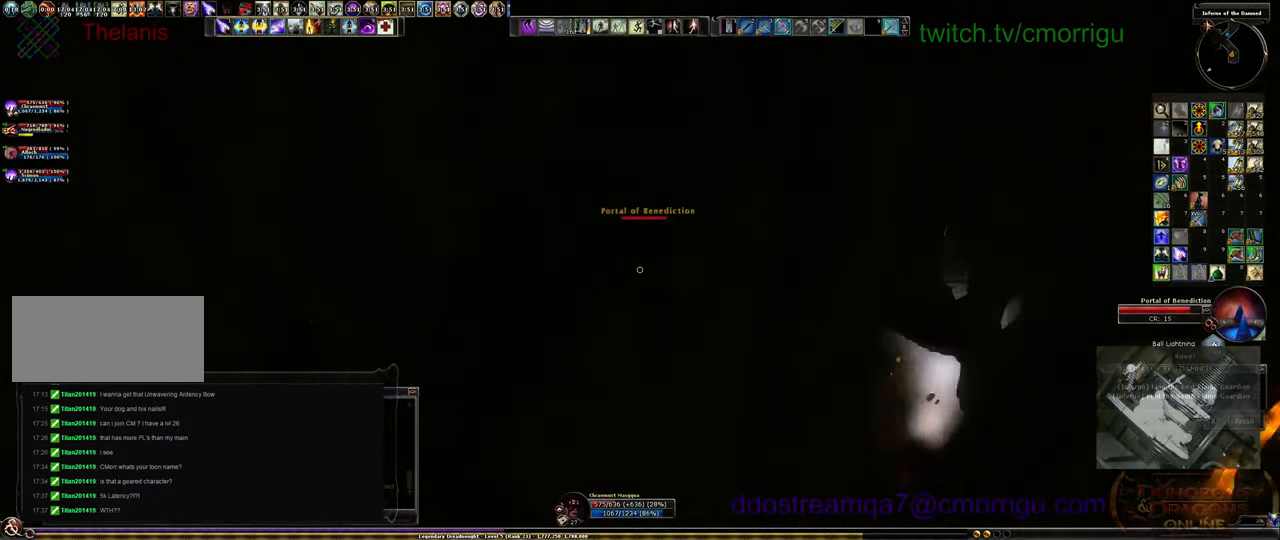
{"keys": [], "events": []}
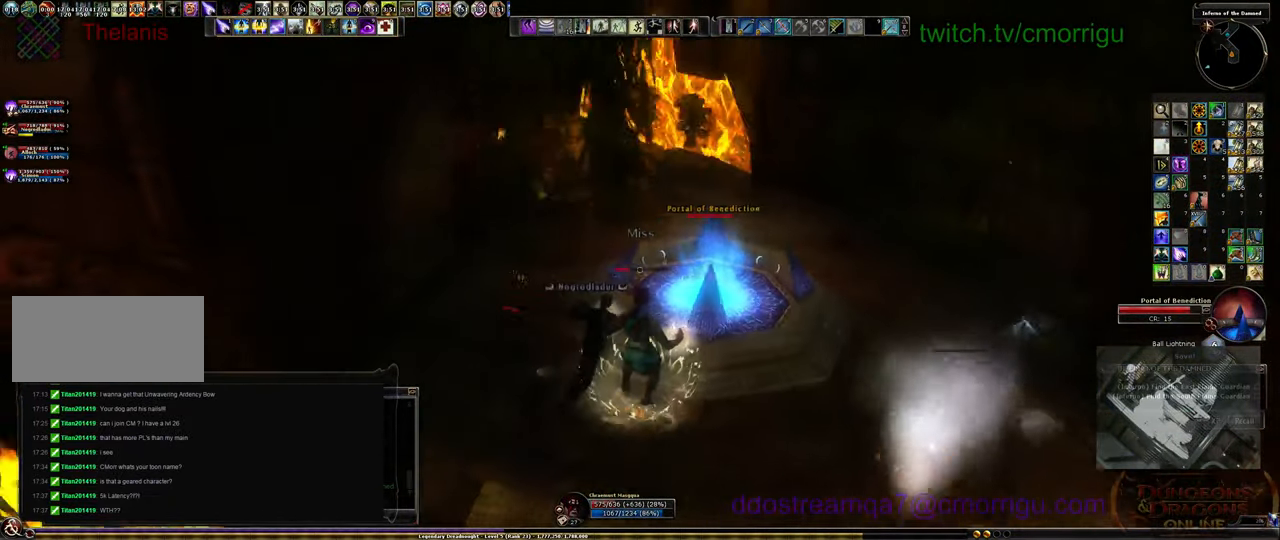
{"keys": [], "events": []}
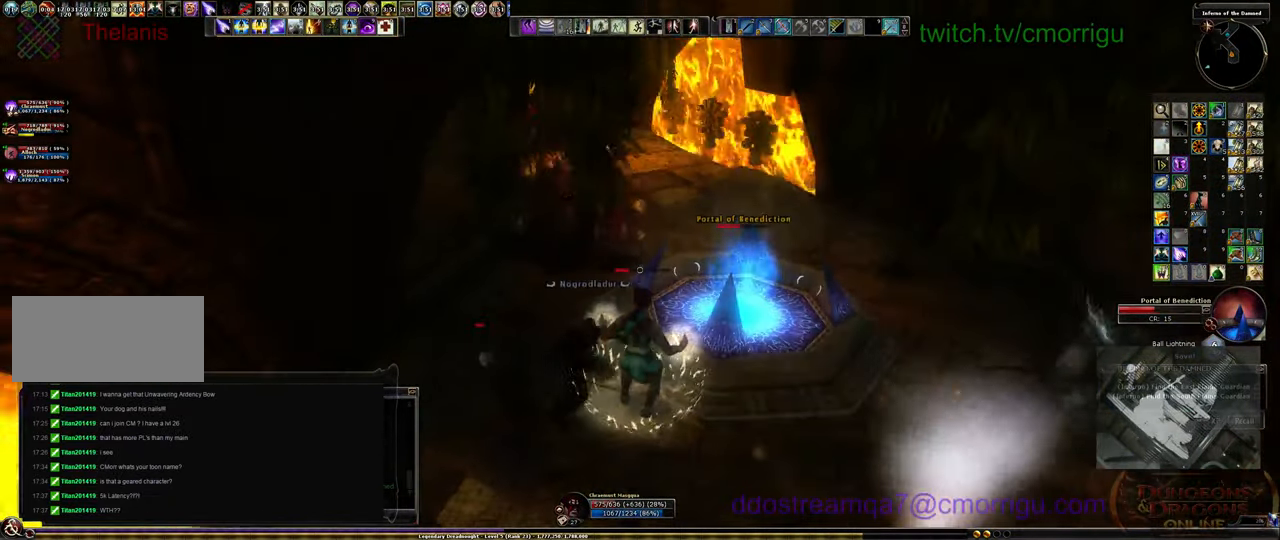
{"keys": [], "events": []}
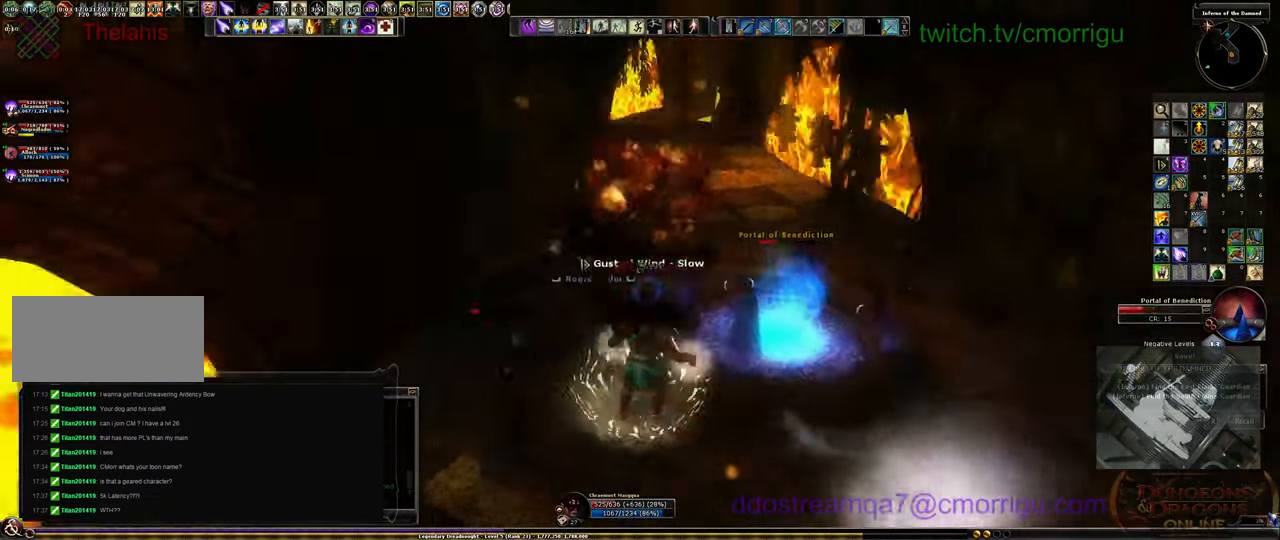
{"keys": ["a", "s"], "events": [[366, "a", "down"], [432, "s", "down"]]}
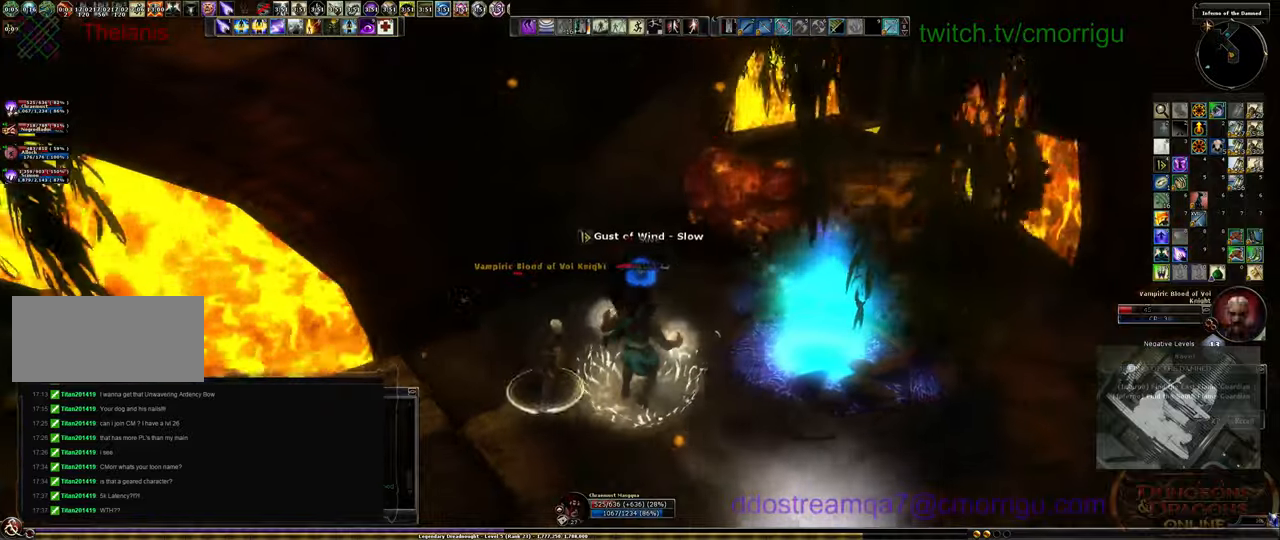
{"keys": ["d"], "events": [[134, "a", "up"], [134, "s", "up"], [500, "d", "down"]]}
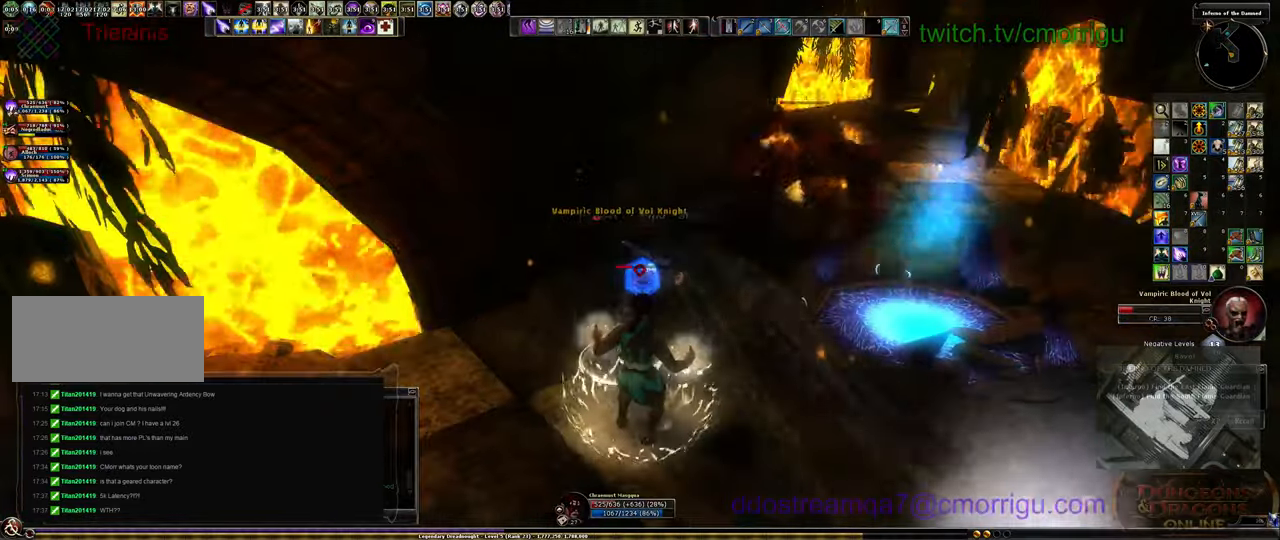
{"keys": [], "events": [[34, "w", "down"], [334, "w", "up"], [467, "d", "up"]]}
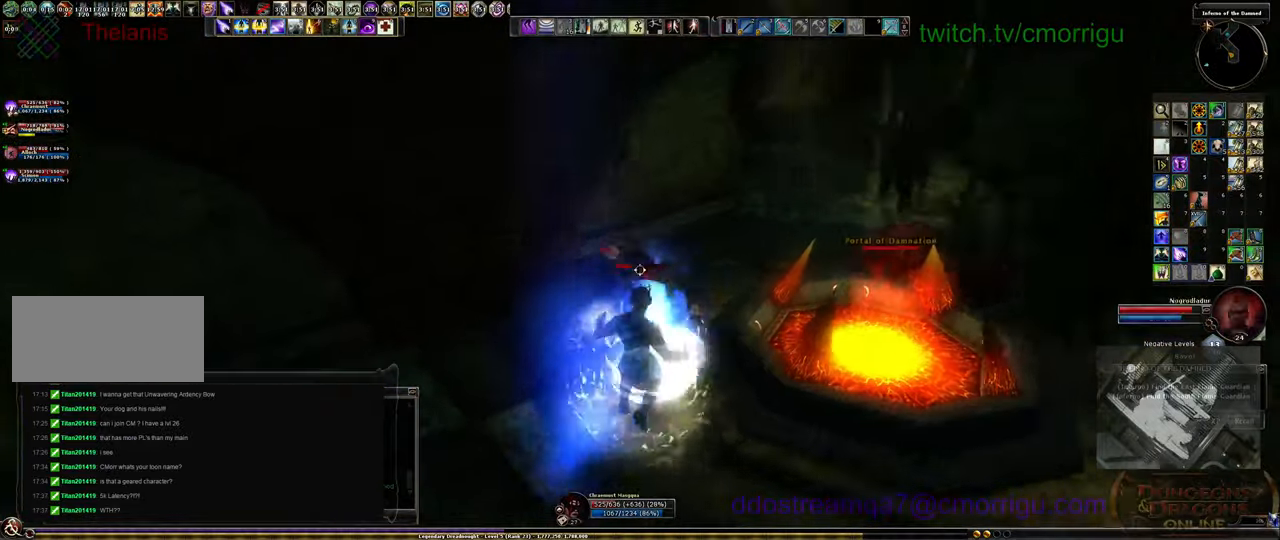
{"keys": ["w"], "events": [[234, "w", "down"]]}
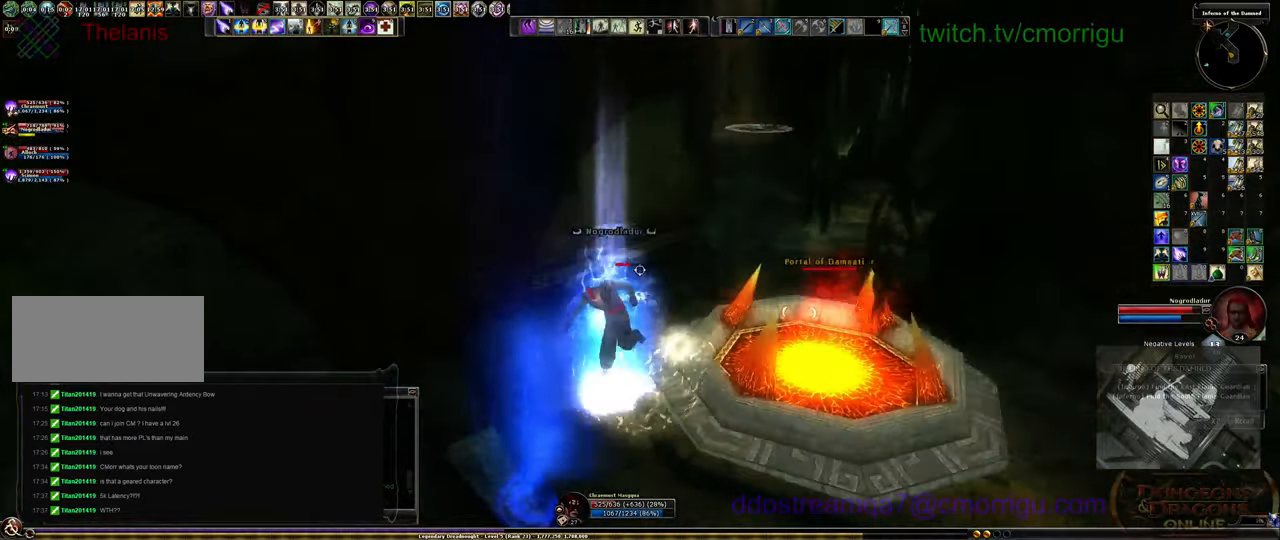
{"keys": ["w"], "events": []}
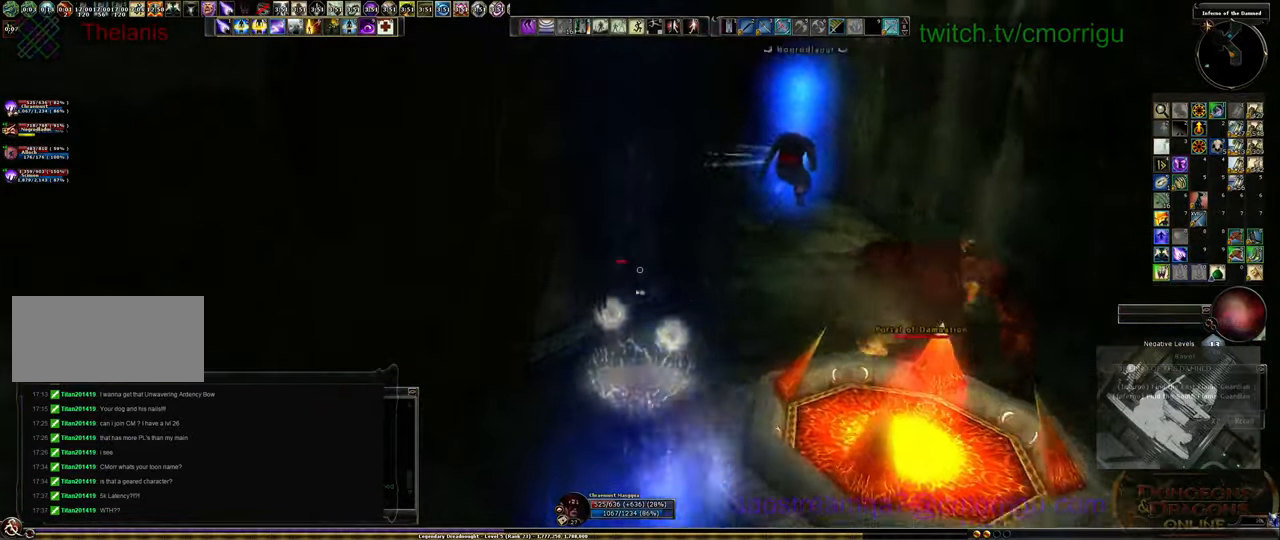
{"keys": ["d", "w"], "events": [[67, "d", "down"]]}
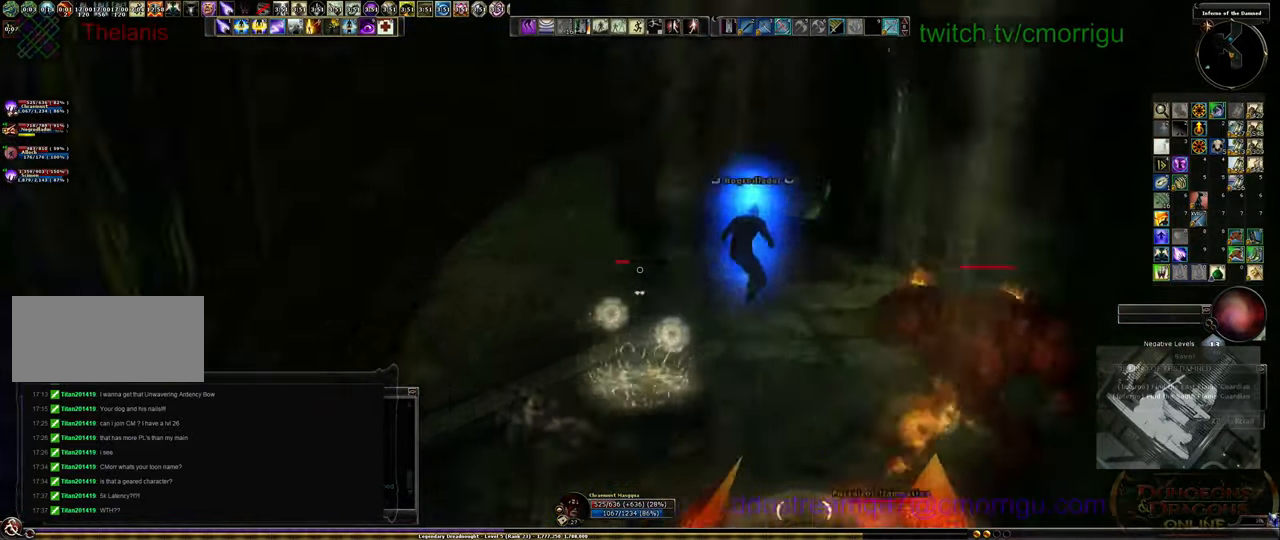
{"keys": ["w"], "events": [[434, "d", "up"]]}
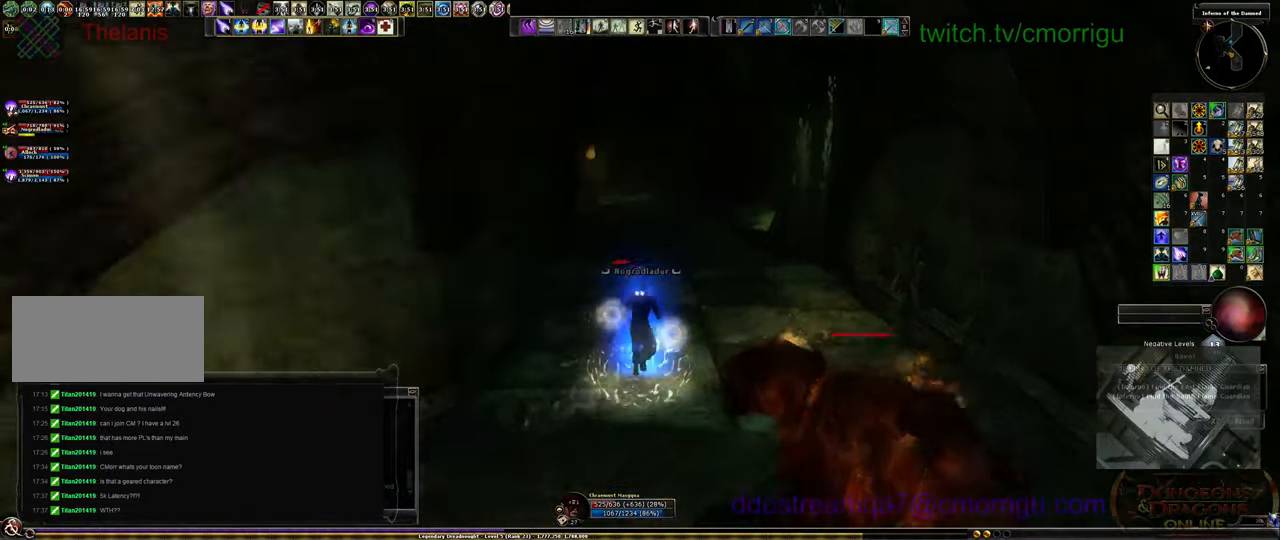
{"keys": ["w"], "events": []}
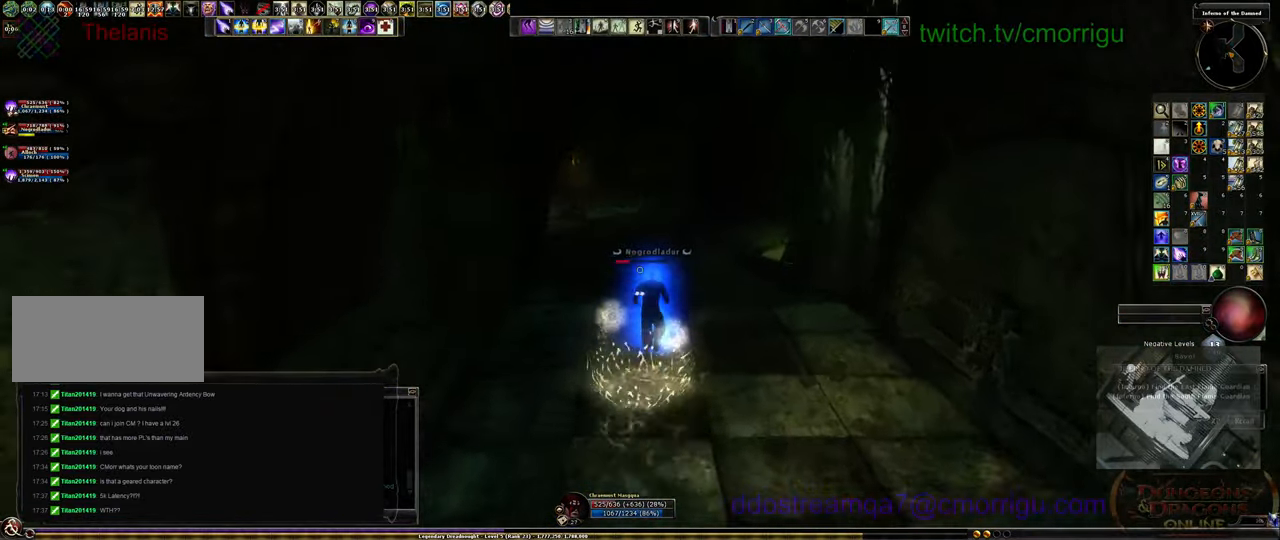
{"keys": ["w"], "events": []}
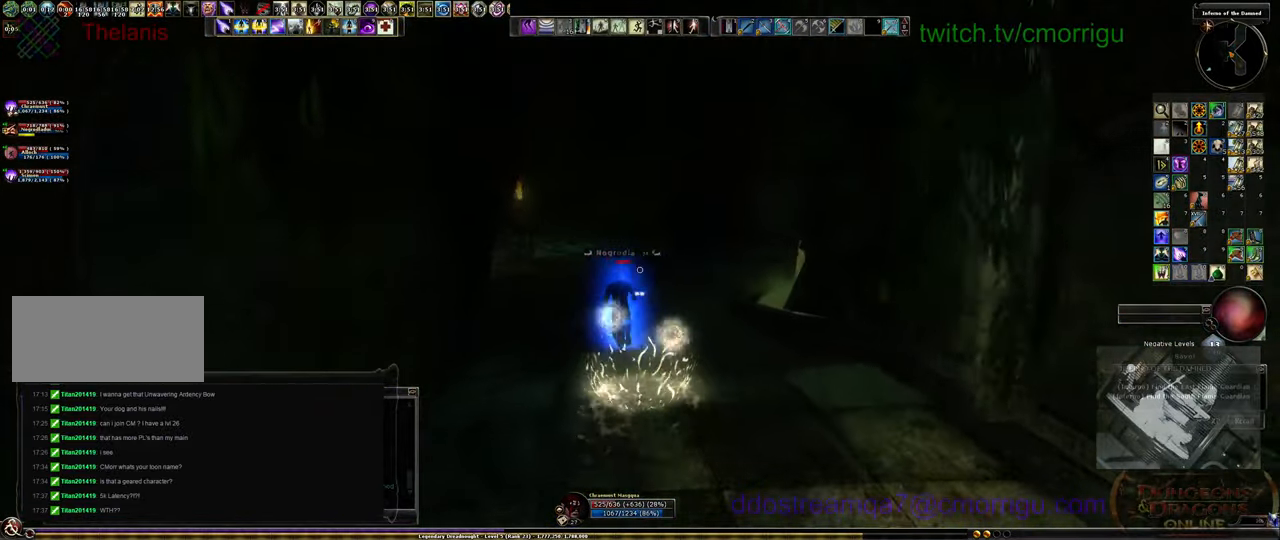
{"keys": ["d", "w"], "events": [[500, "d", "down"]]}
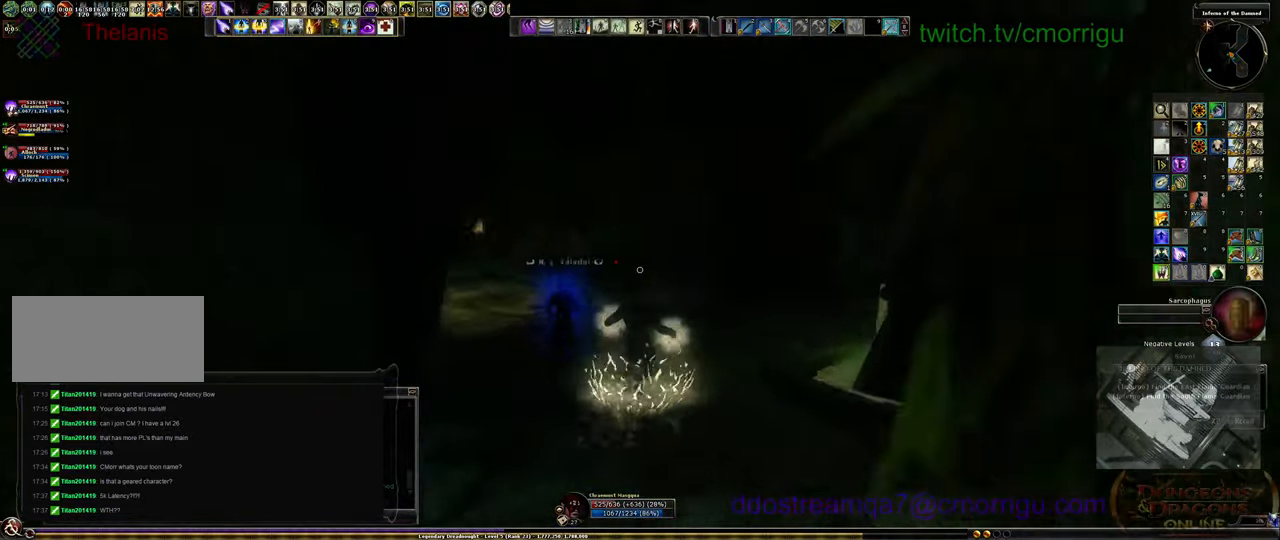
{"keys": ["w"], "events": [[301, "d", "up"]]}
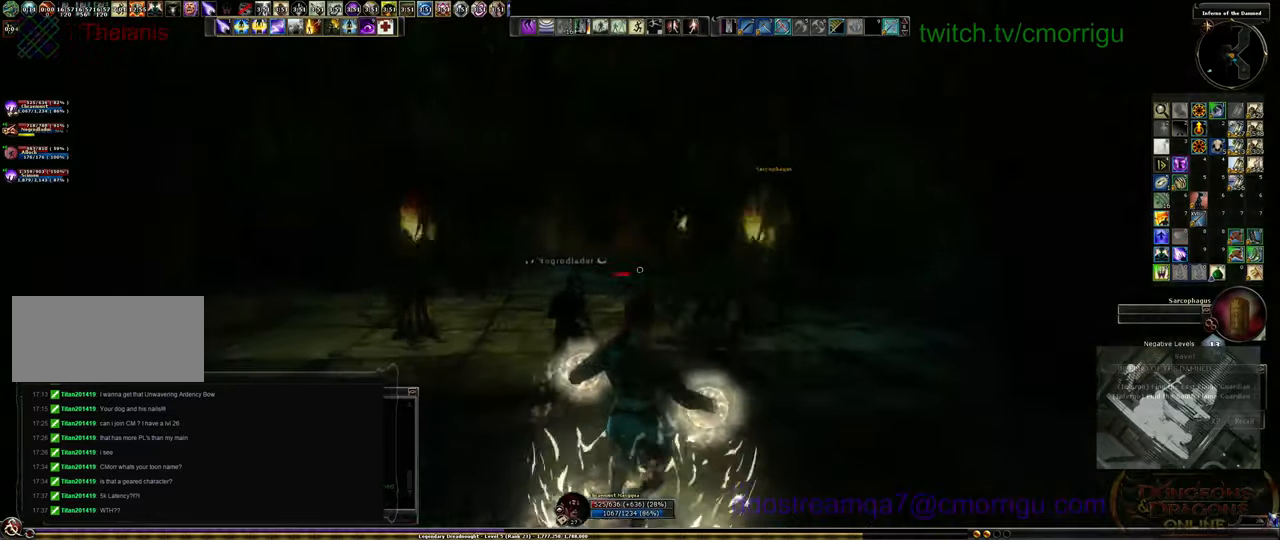
{"keys": ["d", "w"], "events": [[433, "d", "down"]]}
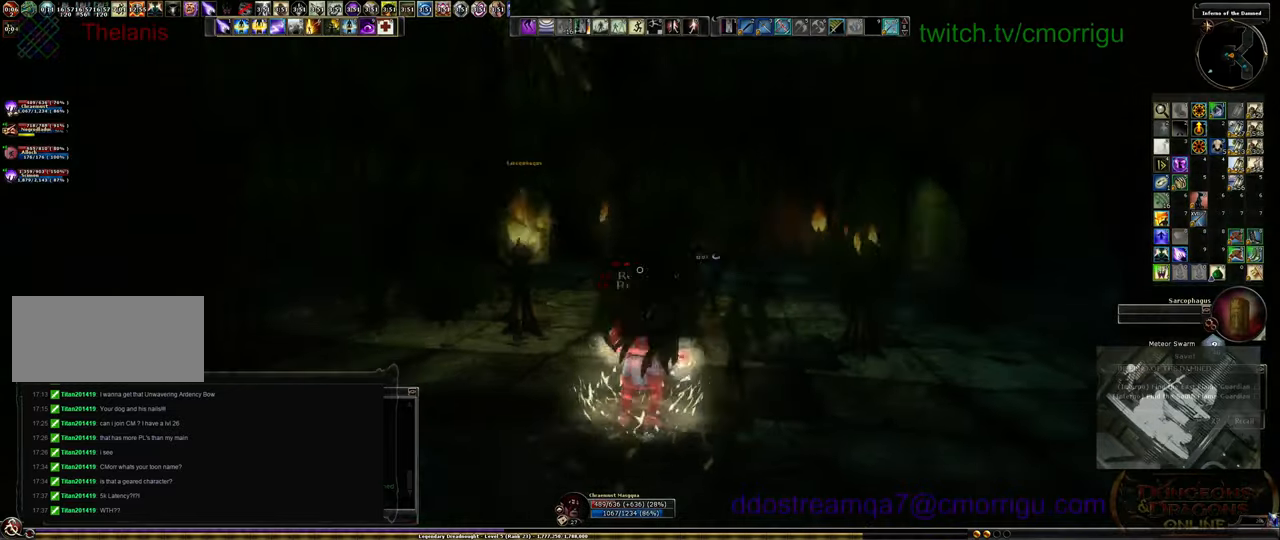
{"keys": ["d", "w"], "events": []}
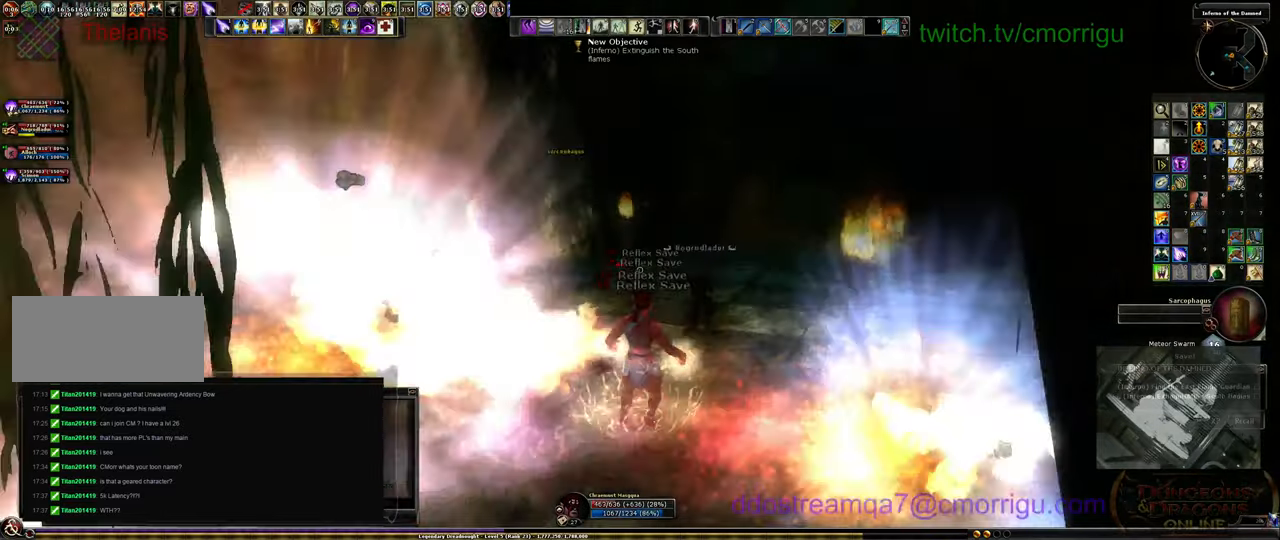
{"keys": ["d", "w"], "events": []}
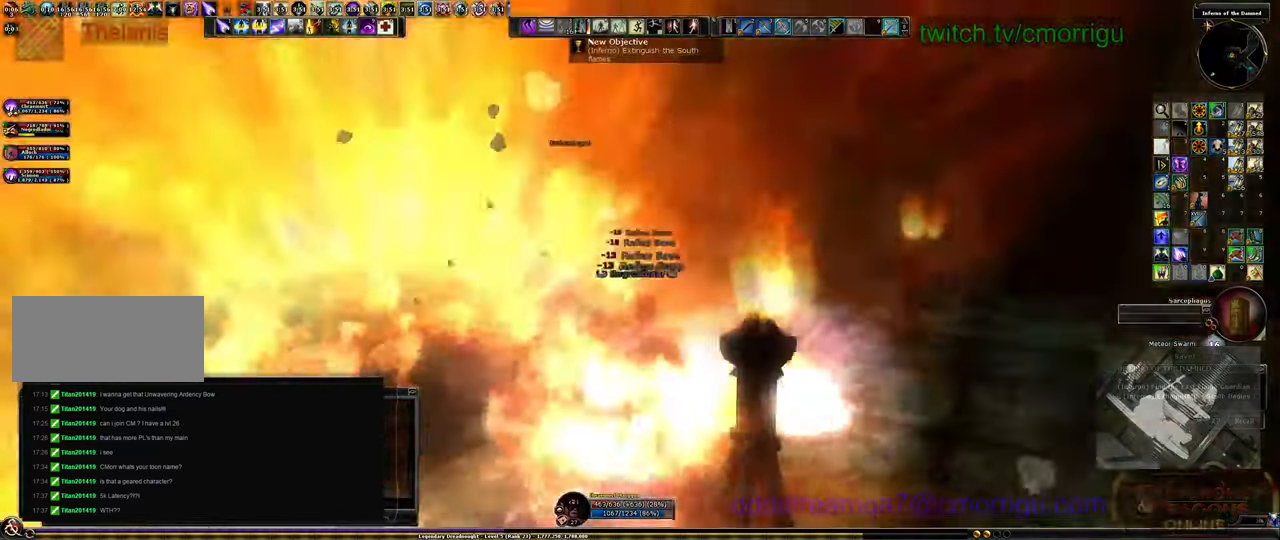
{"keys": ["d", "w"], "events": []}
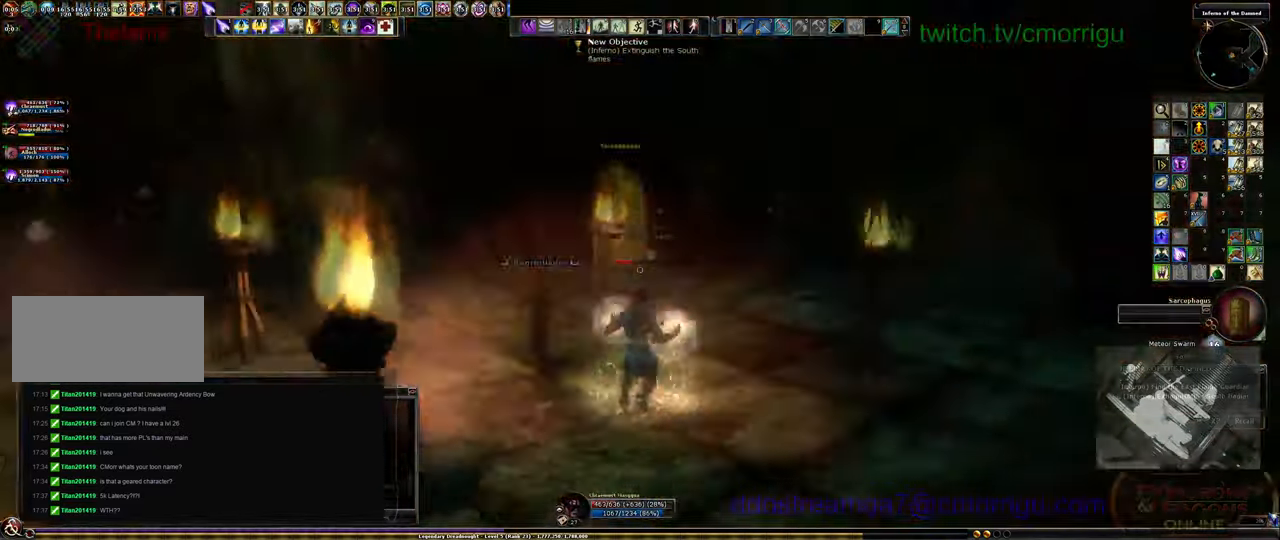
{"keys": ["d", "w"], "events": []}
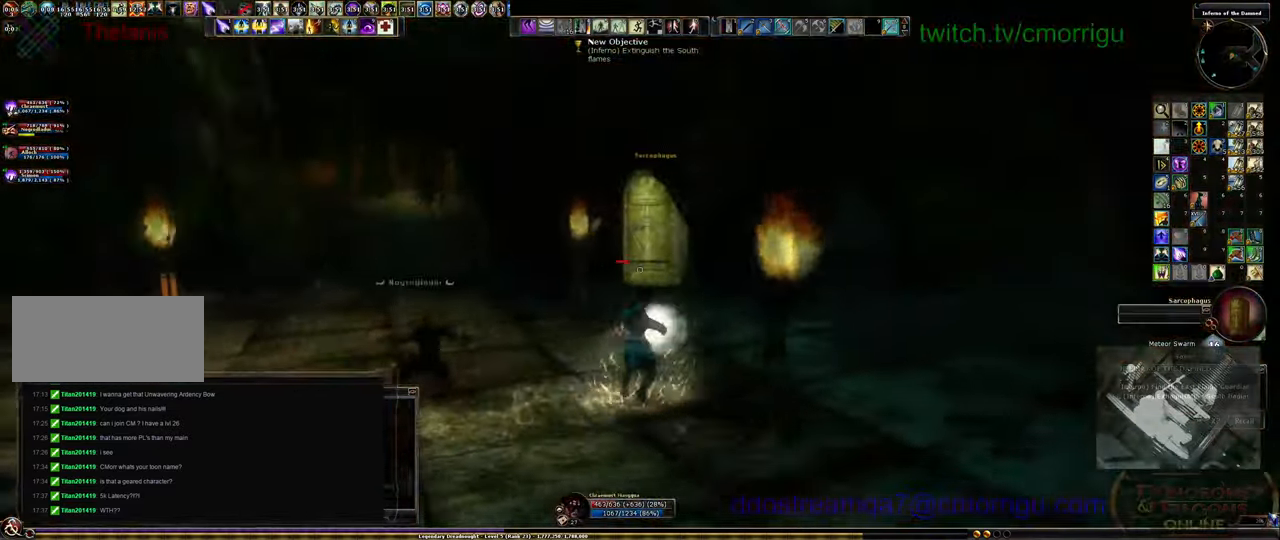
{"keys": ["d", "w"], "events": []}
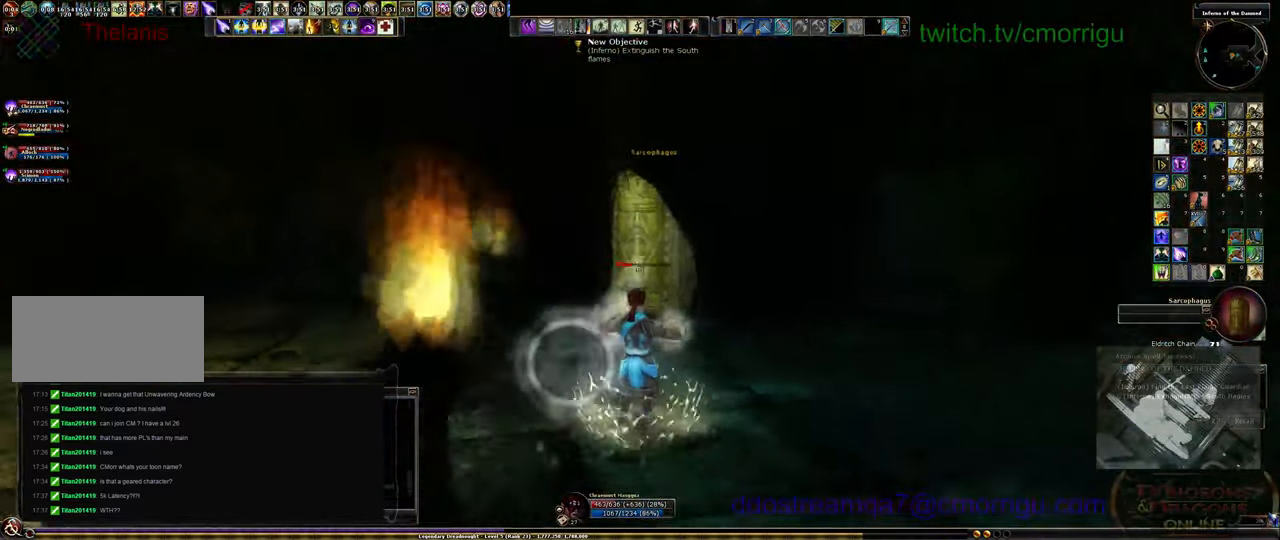
{"keys": ["w"], "events": [[400, "d", "up"]]}
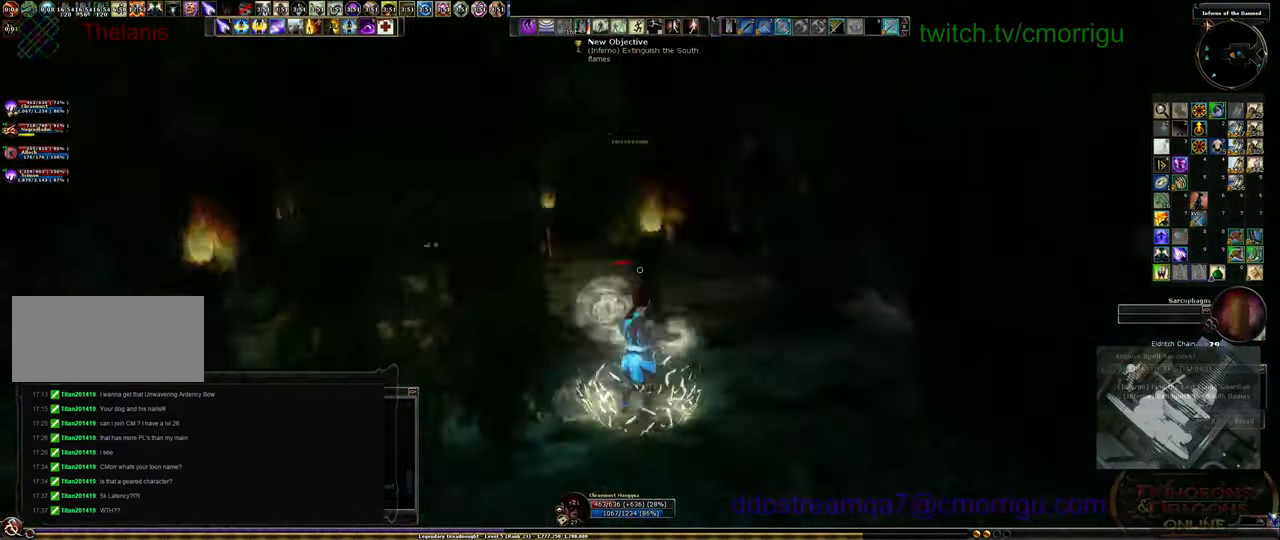
{"keys": ["a", "w"], "events": [[166, "a", "down"]]}
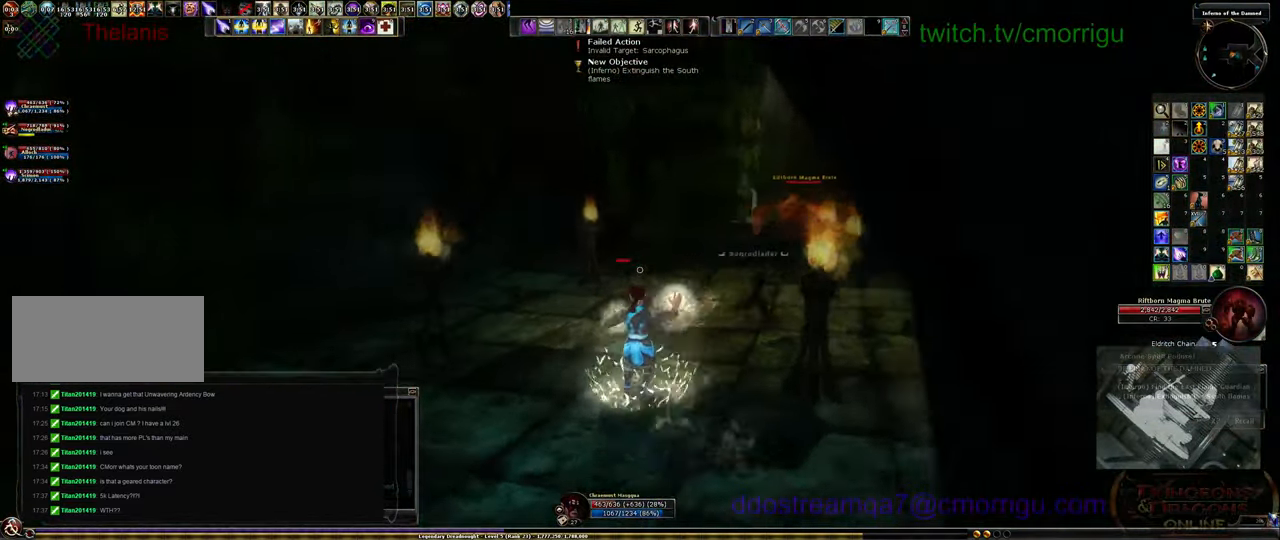
{"keys": ["w"], "events": [[433, "a", "up"]]}
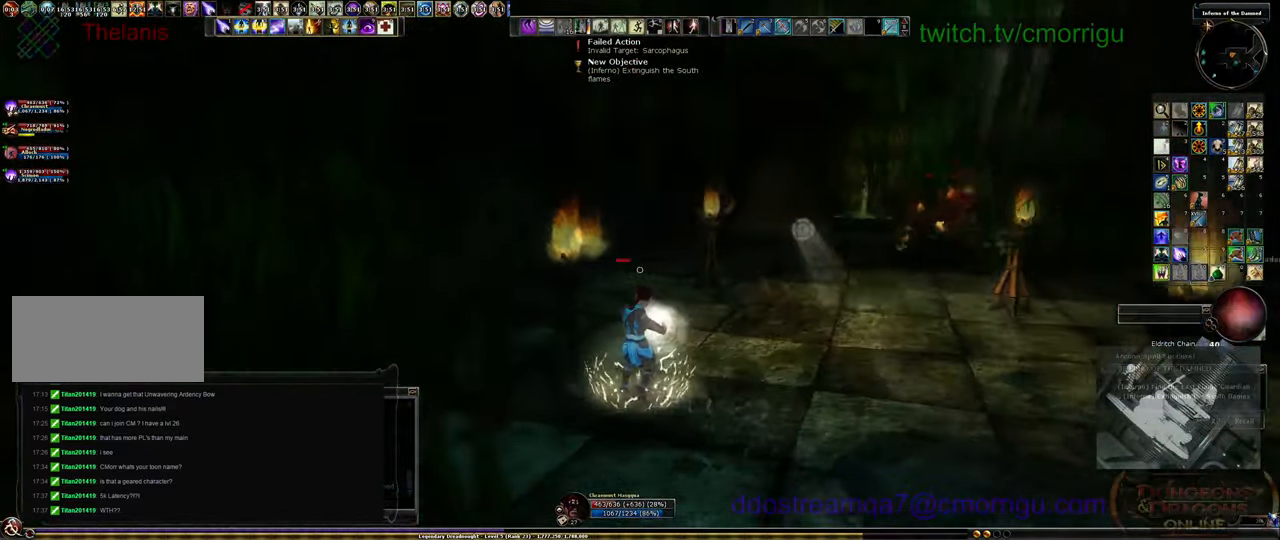
{"keys": ["w"], "events": []}
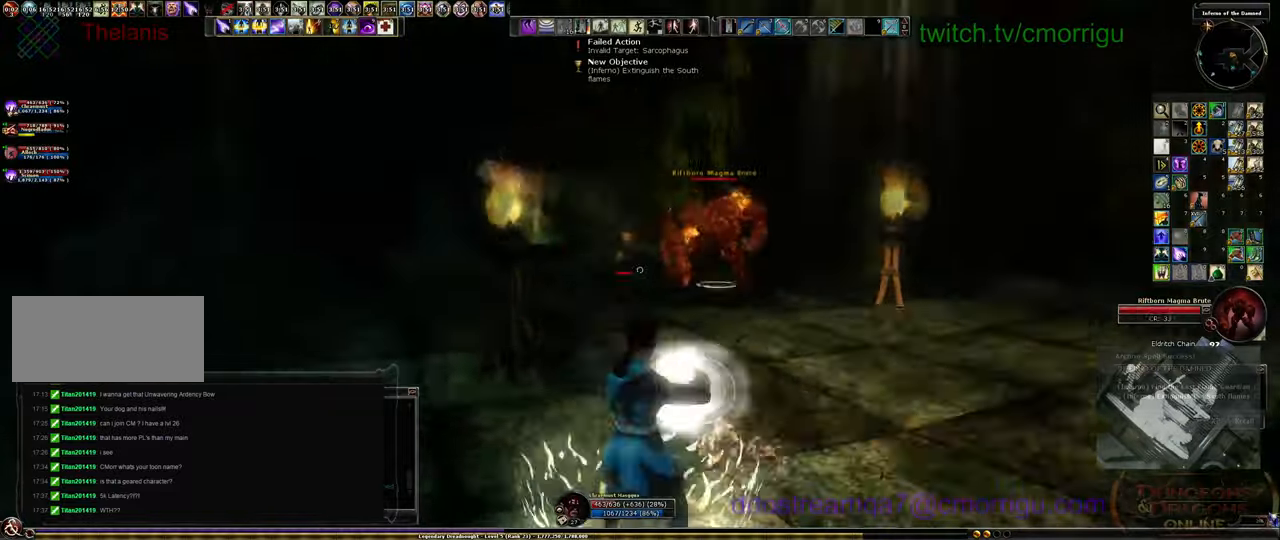
{"keys": ["d", "w"], "events": [[200, "d", "down"]]}
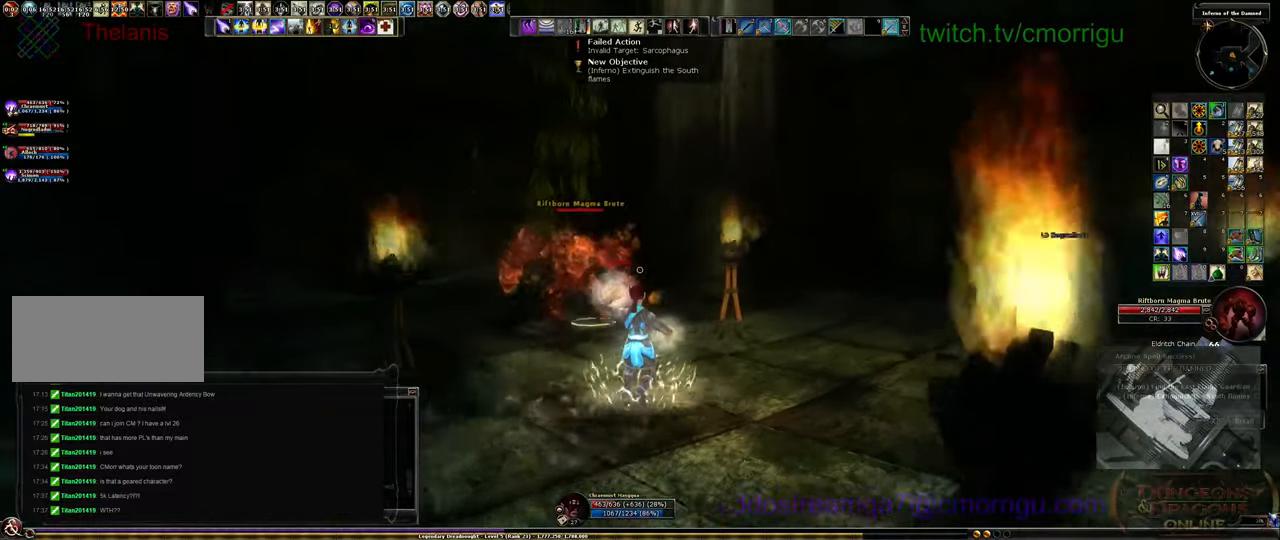
{"keys": ["d", "w"], "events": []}
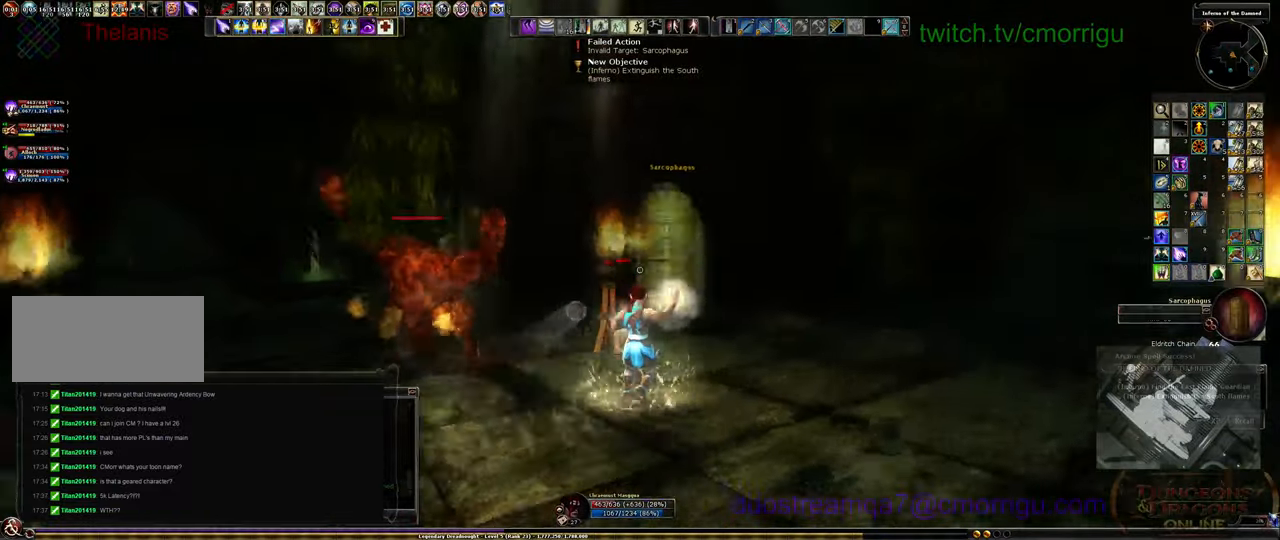
{"keys": ["d", "w"], "events": [[66, "d", "up"], [400, "d", "down"]]}
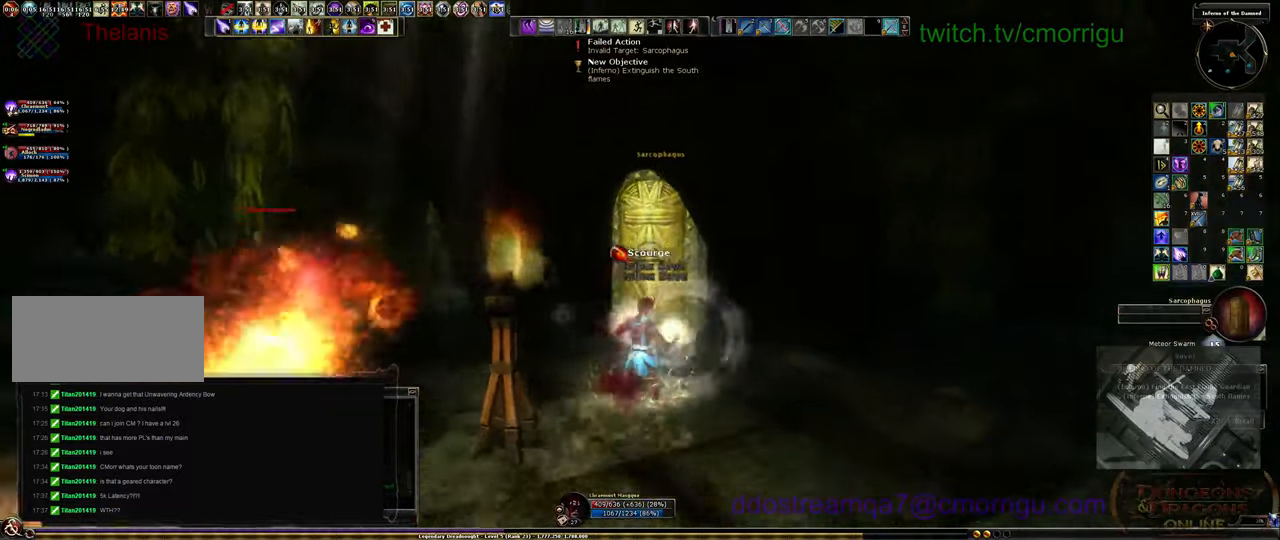
{"keys": ["d", "w"], "events": []}
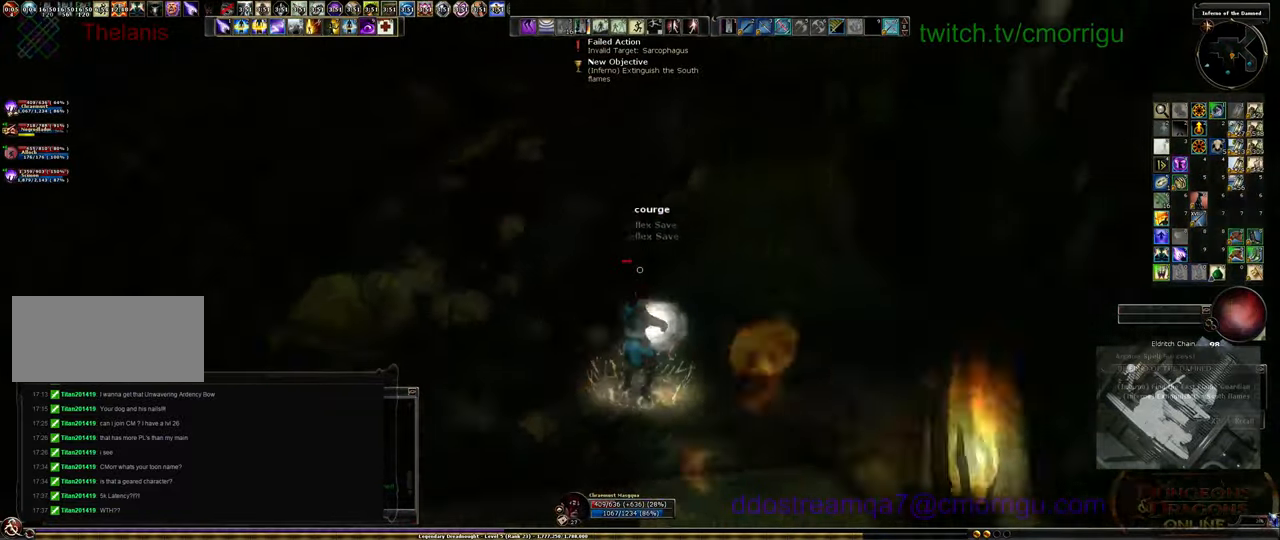
{"keys": ["d", "w"], "events": []}
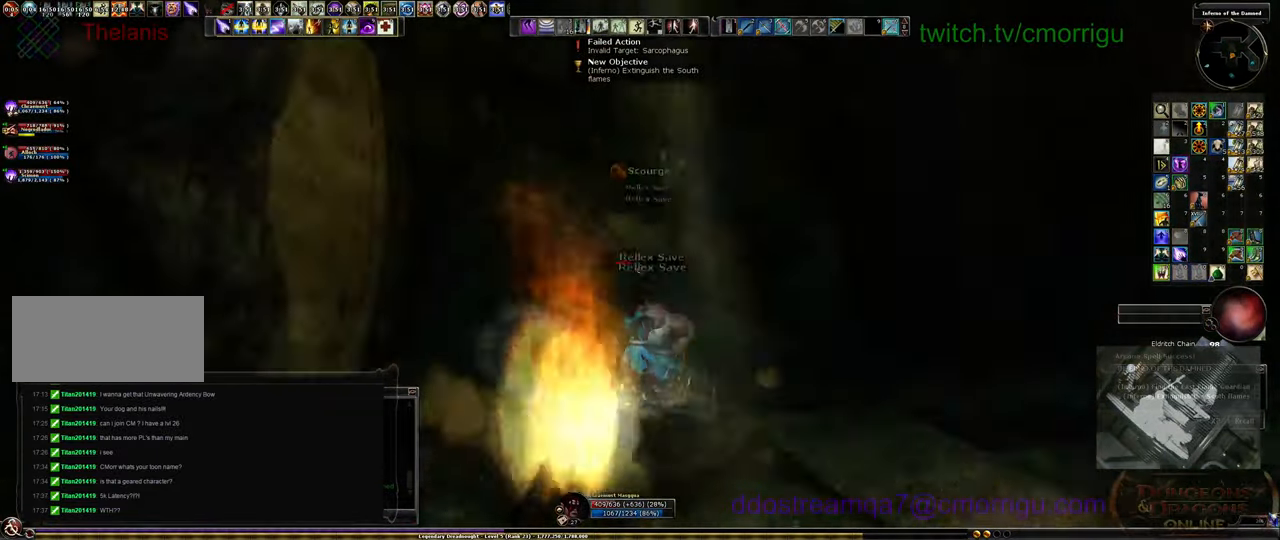
{"keys": ["equals", "w"], "events": [[33, "d", "up"], [433, "equals", "down"]]}